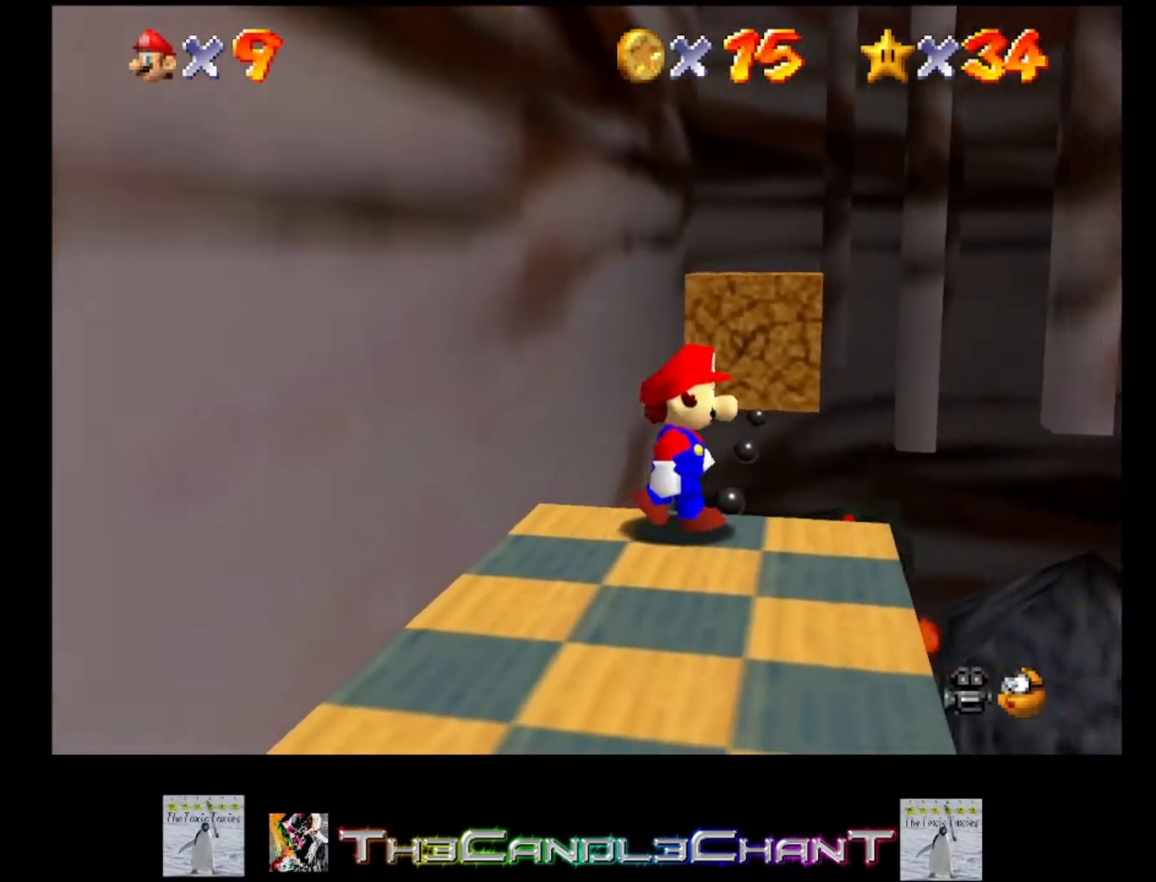
Gameplay with a controller (Xbox layout); each line is a JSON object with the inputs held at the frame after it. "events" lists button and stick changes between this image and that frame as [ms after this image, input, new state], when the widget could be followed in between. Not read: SHARE.
{"buttons": [], "left_stick": "center", "right_stick": "center", "events": []}
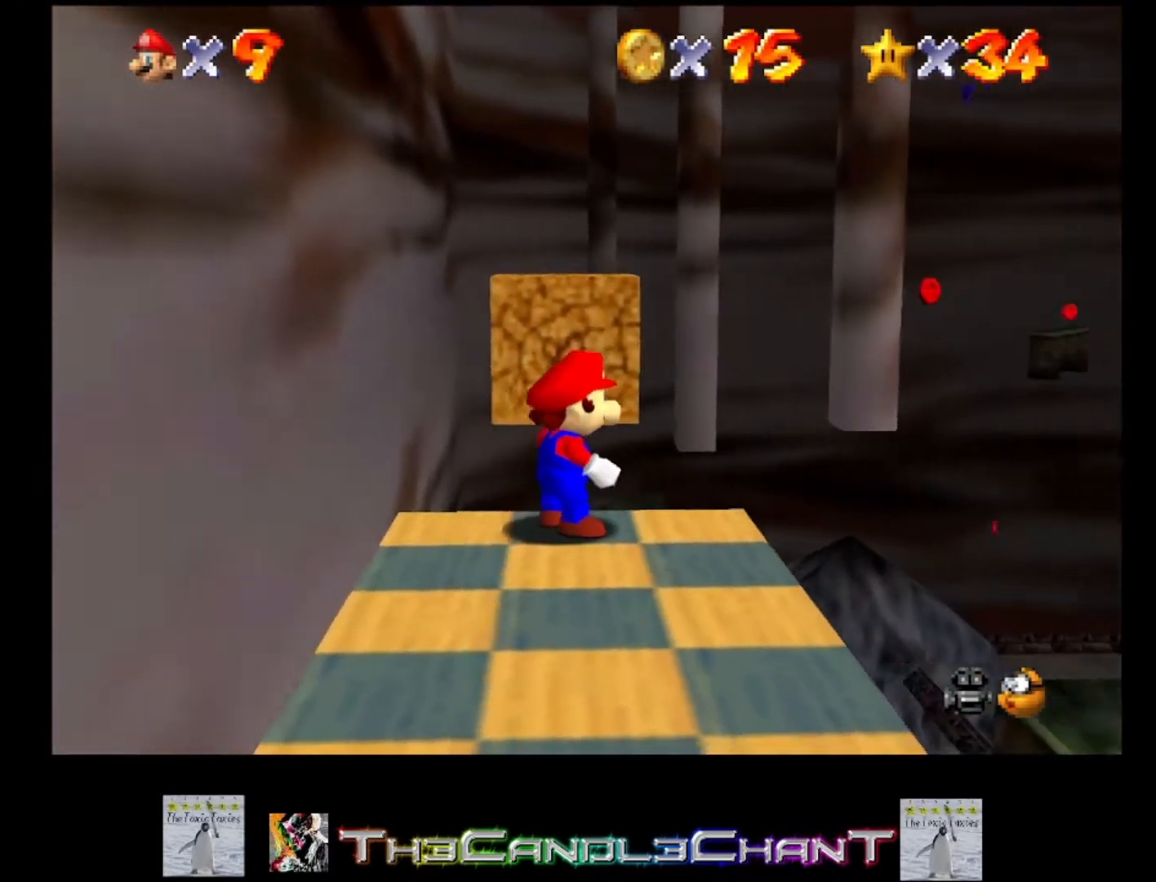
{"buttons": [], "left_stick": "center", "right_stick": "center", "events": [[333, "left_stick", "up"], [467, "left_stick", "center"]]}
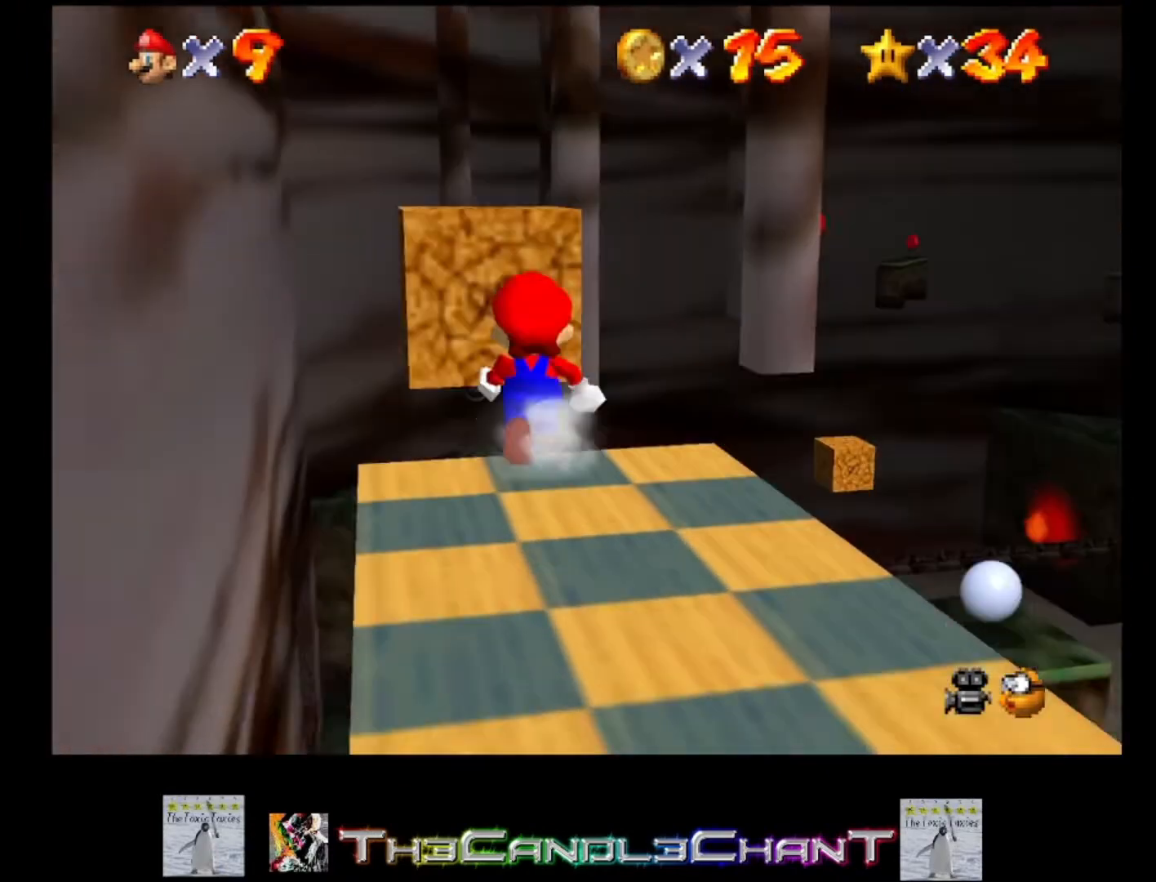
{"buttons": [], "left_stick": "center", "right_stick": "center", "events": []}
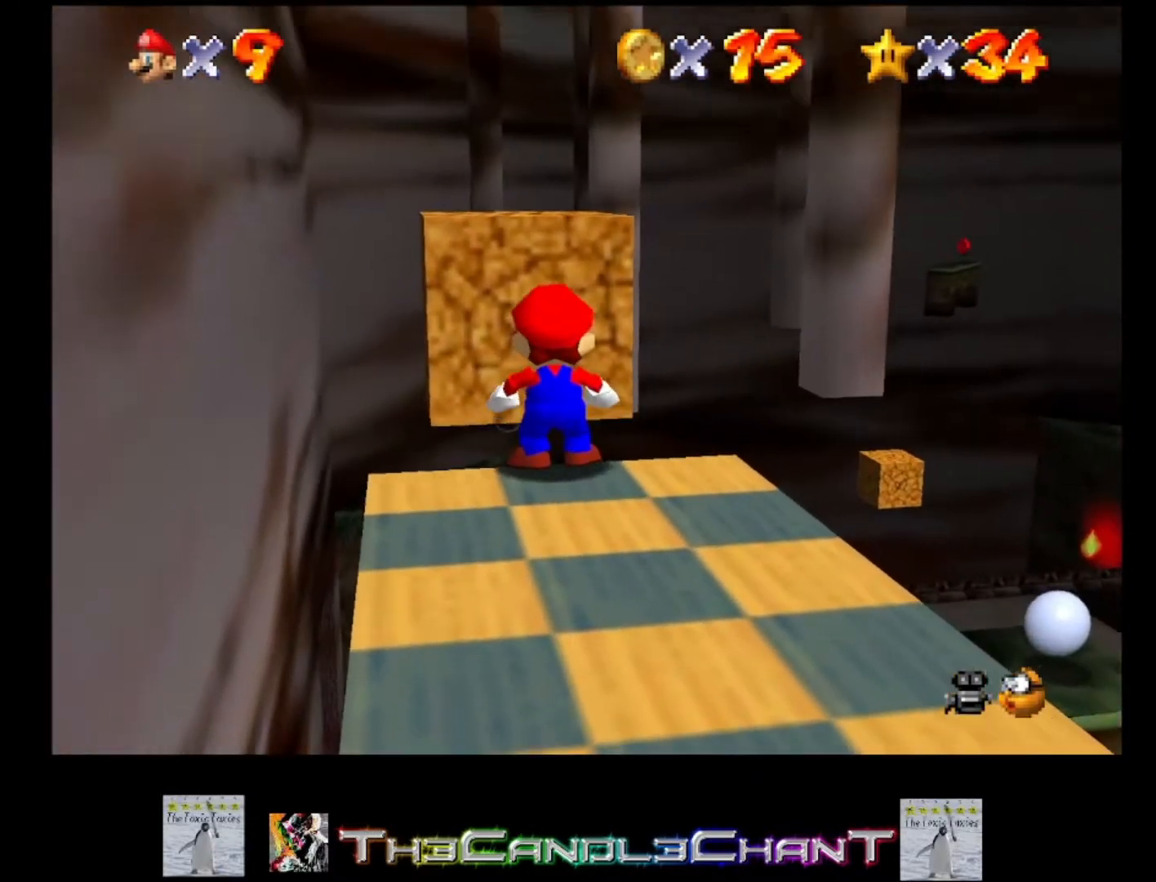
{"buttons": [], "left_stick": "center", "right_stick": "center", "events": [[67, "X", "down"], [167, "X", "up"], [267, "X", "down"], [333, "X", "up"], [400, "X", "down"], [500, "X", "up"]]}
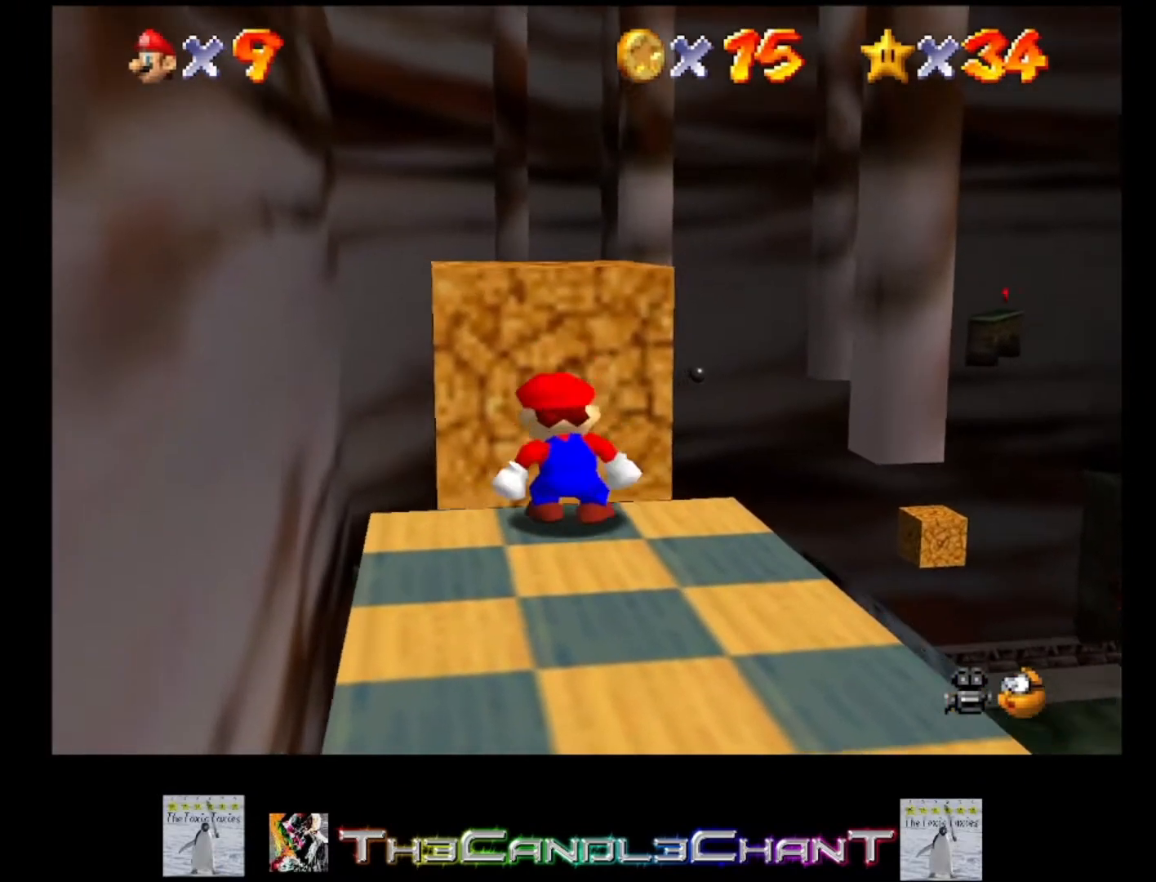
{"buttons": [], "left_stick": "center", "right_stick": "center", "events": [[67, "X", "down"], [167, "X", "up"], [233, "X", "down"], [300, "X", "up"], [367, "X", "down"], [467, "X", "up"]]}
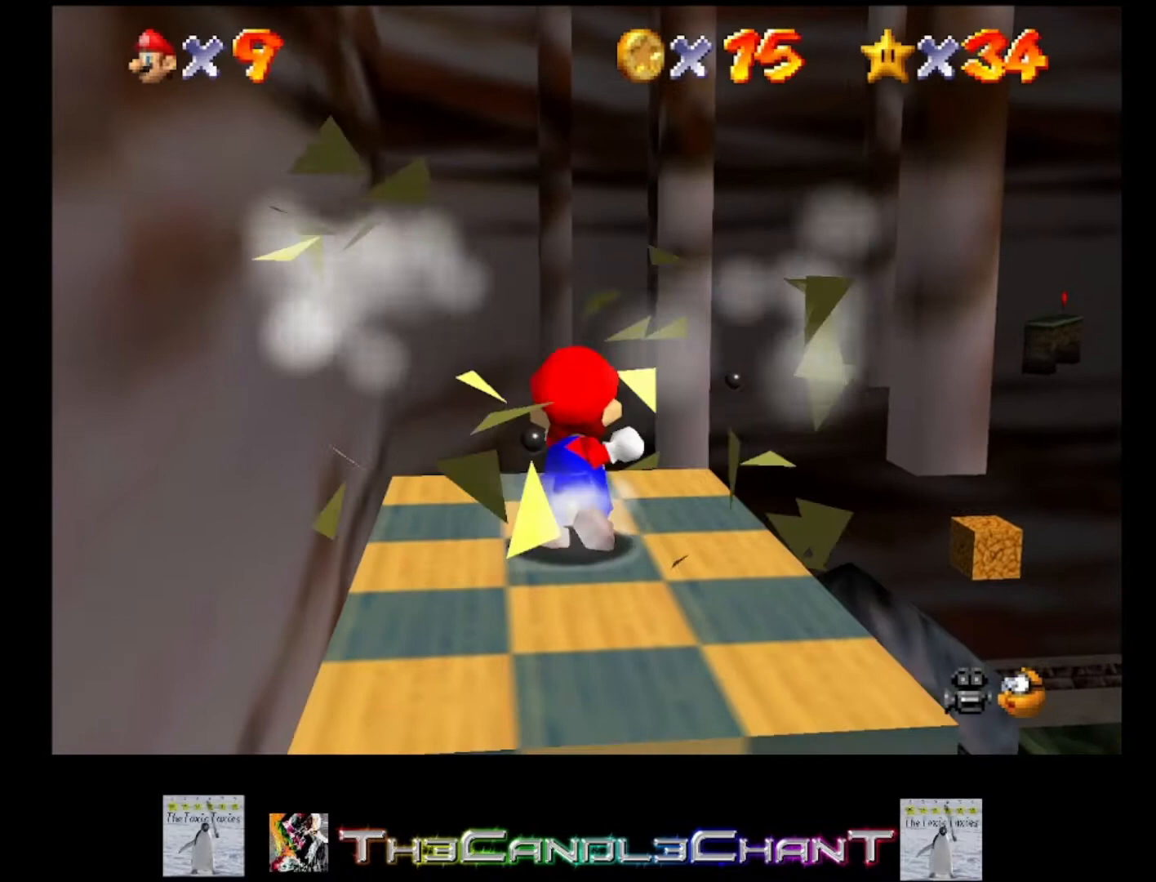
{"buttons": [], "left_stick": "up", "right_stick": "center", "events": [[333, "left_stick", "up"]]}
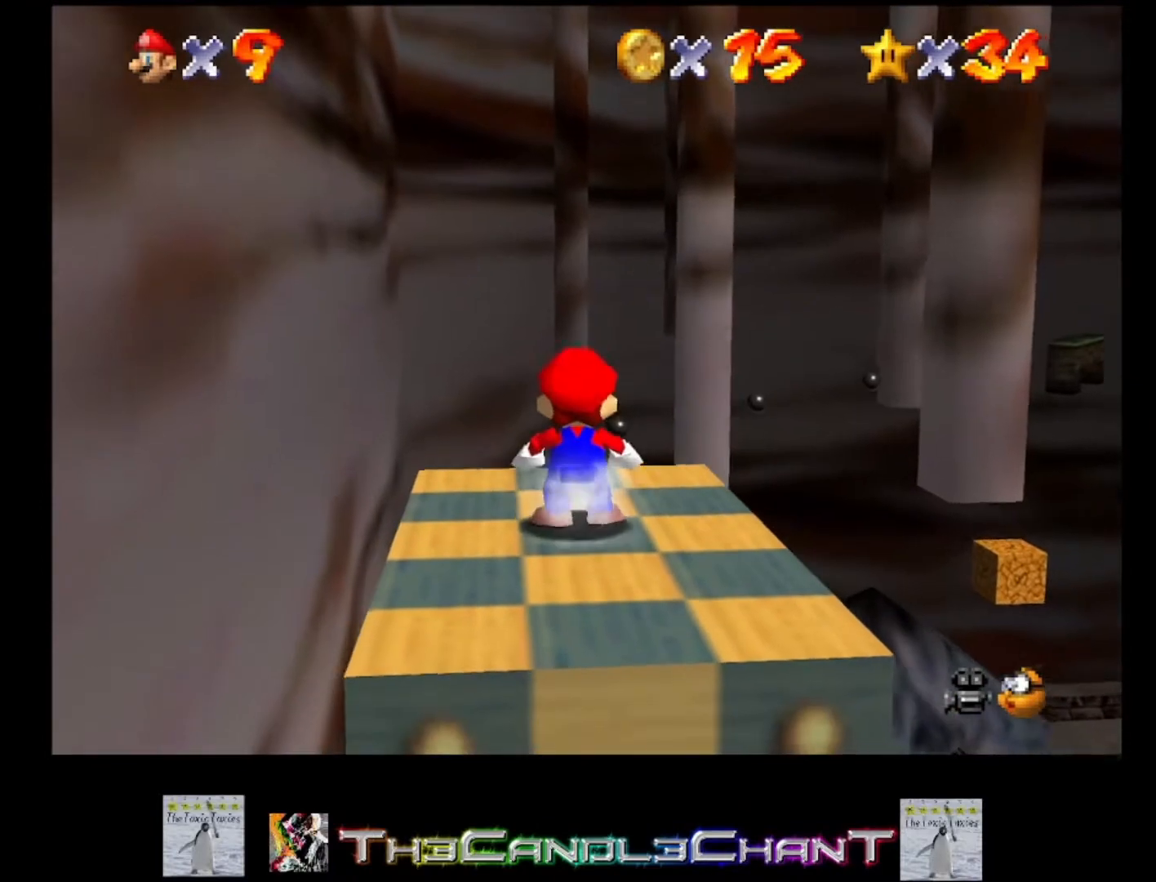
{"buttons": [], "left_stick": "center", "right_stick": "center", "events": [[33, "left_stick", "center"], [233, "right_stick", "left"], [400, "right_stick", "center"]]}
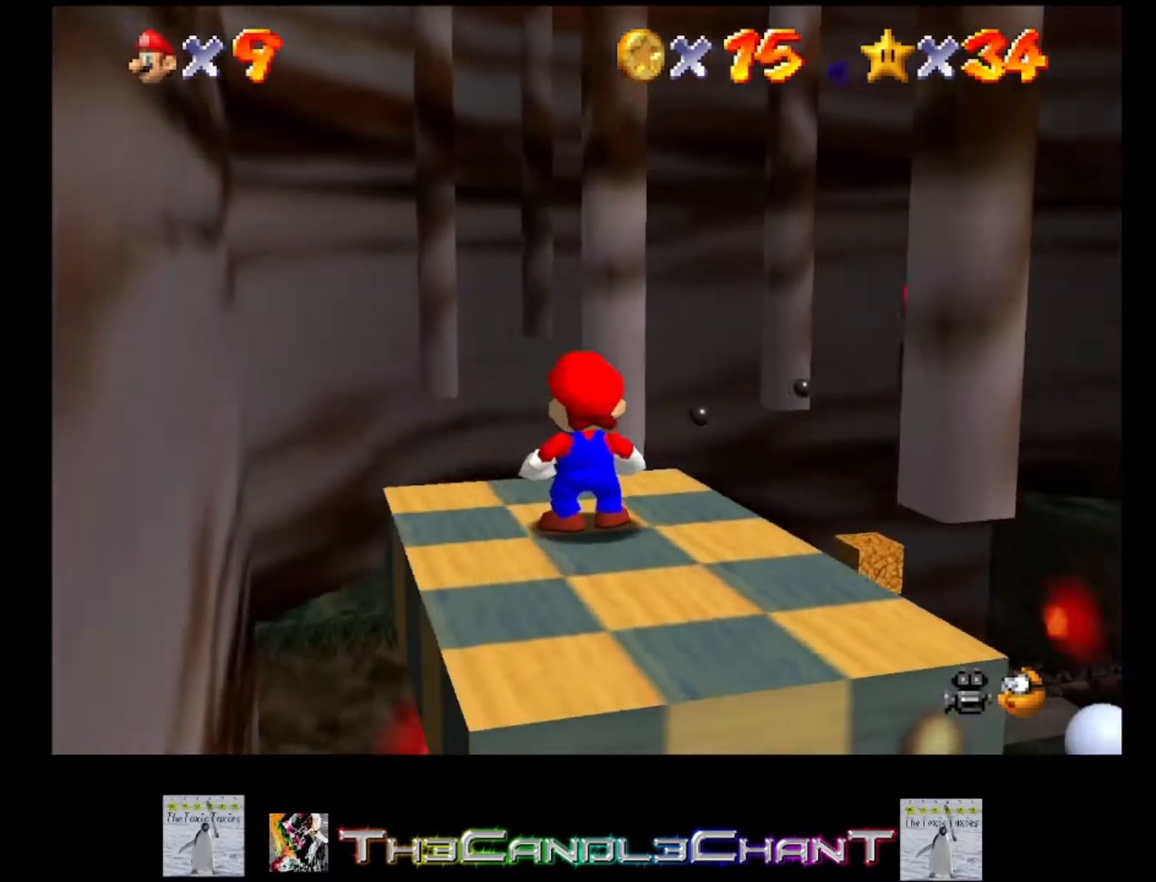
{"buttons": [], "left_stick": "center", "right_stick": "center", "events": []}
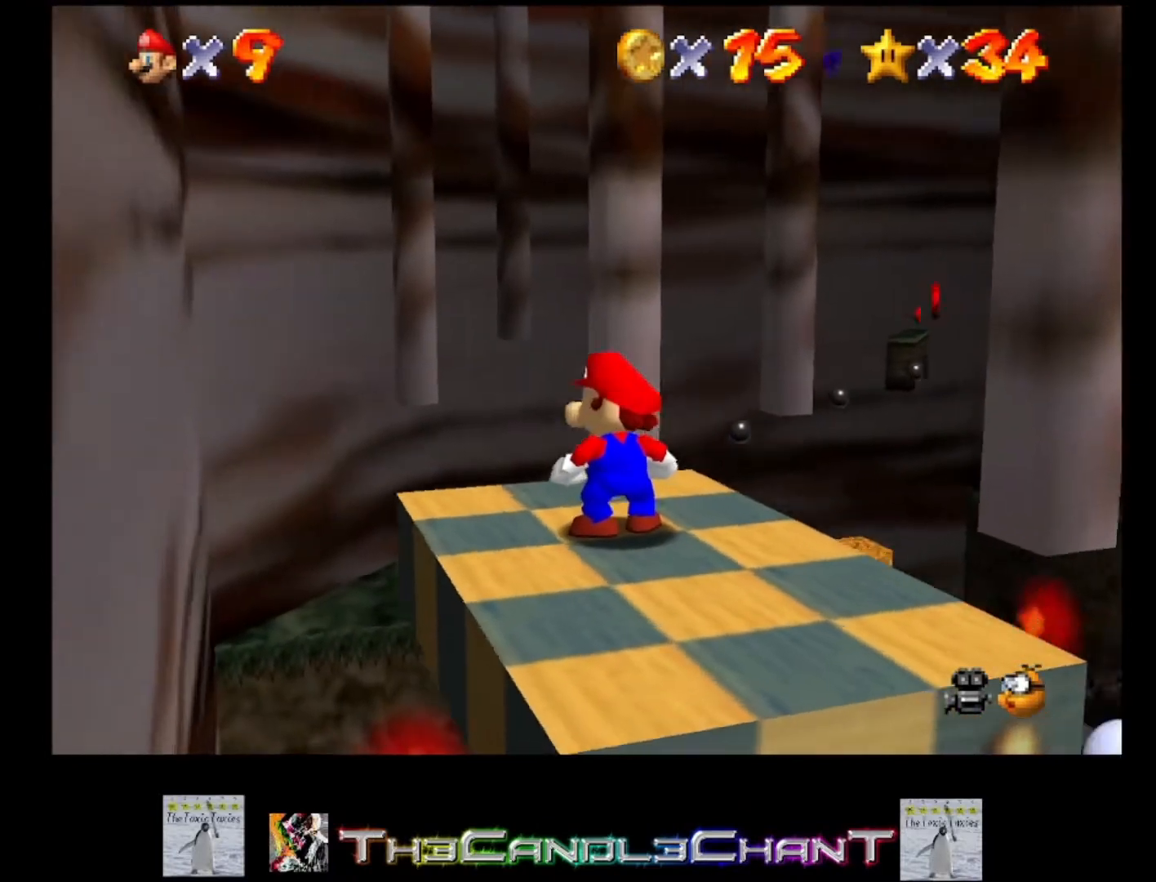
{"buttons": [], "left_stick": "center", "right_stick": "center", "events": [[233, "right_stick", "left"], [433, "right_stick", "center"]]}
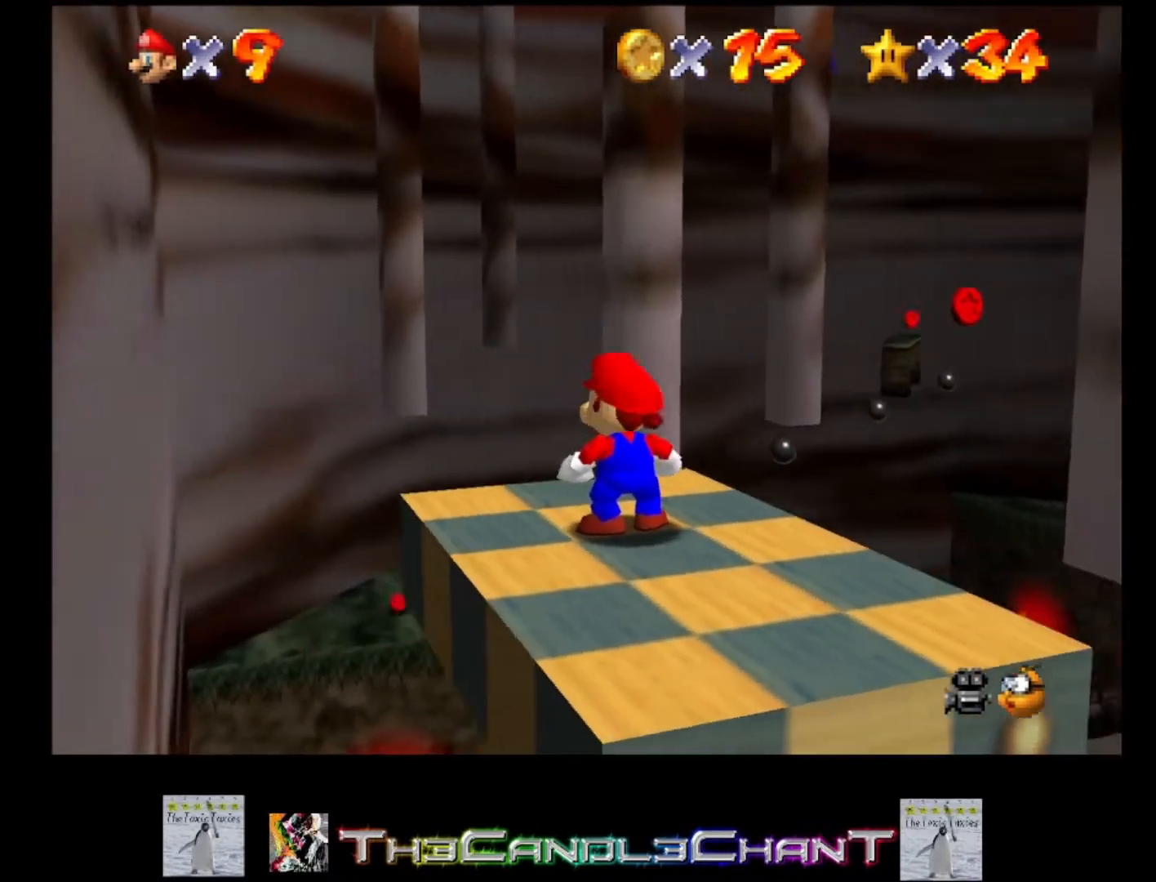
{"buttons": [], "left_stick": "center", "right_stick": "left", "events": [[100, "right_stick", "left"]]}
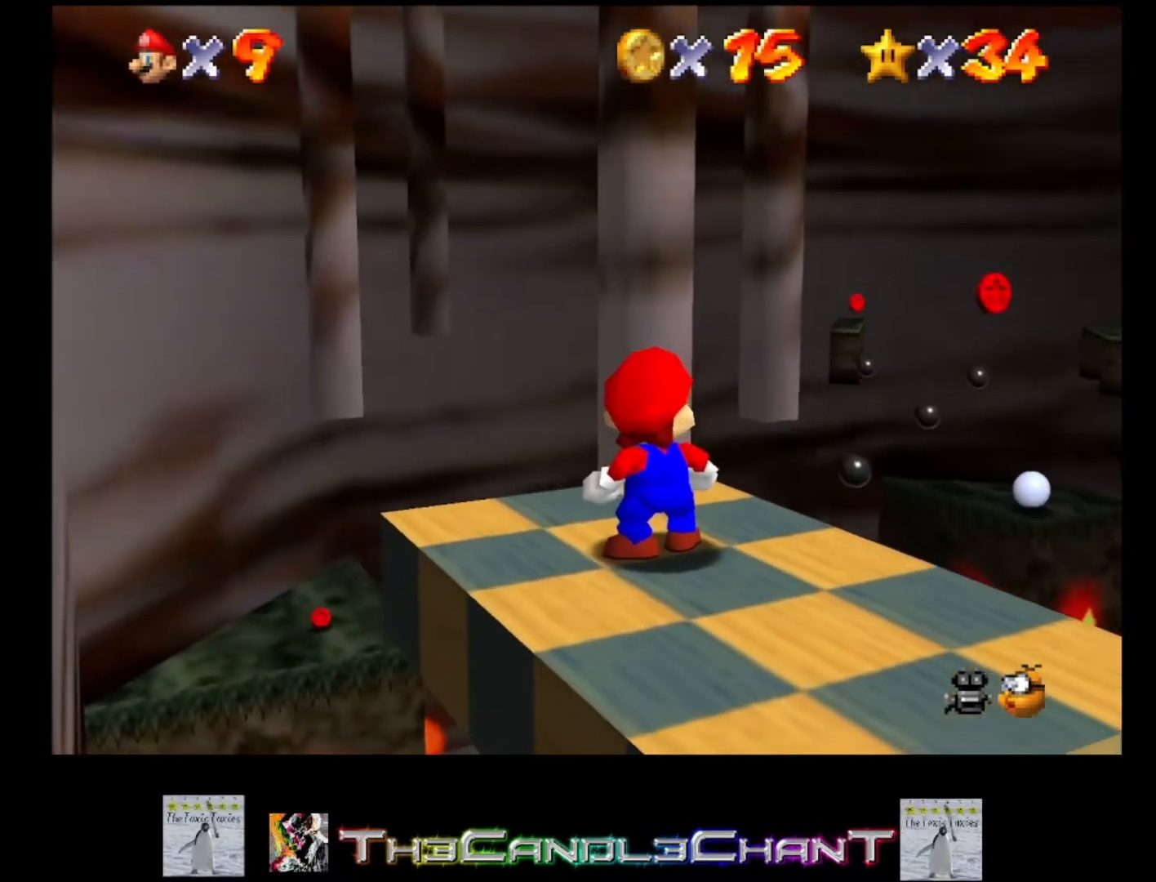
{"buttons": [], "left_stick": "center", "right_stick": "center", "events": [[33, "right_stick", "center"], [233, "left_stick", "down-right"], [333, "left_stick", "center"]]}
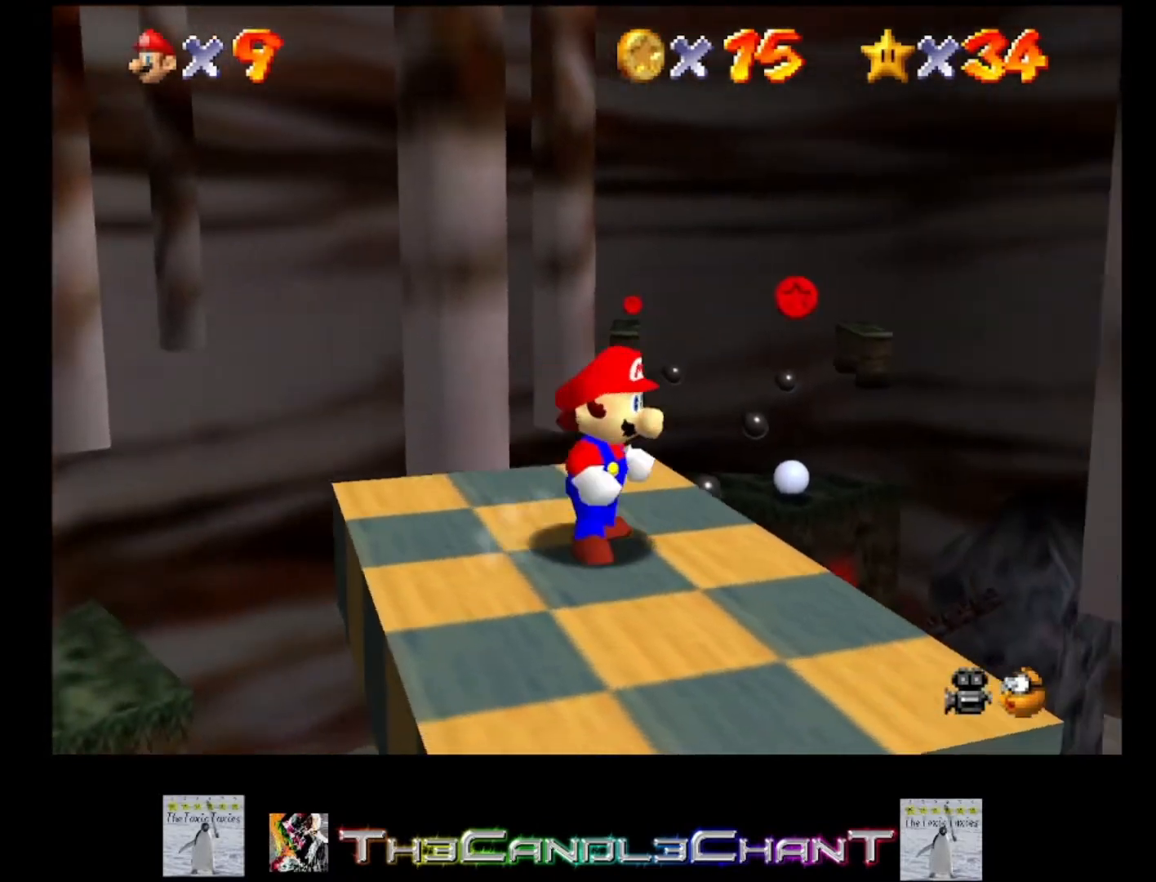
{"buttons": [], "left_stick": "center", "right_stick": "center", "events": [[233, "right_stick", "left"], [400, "right_stick", "center"]]}
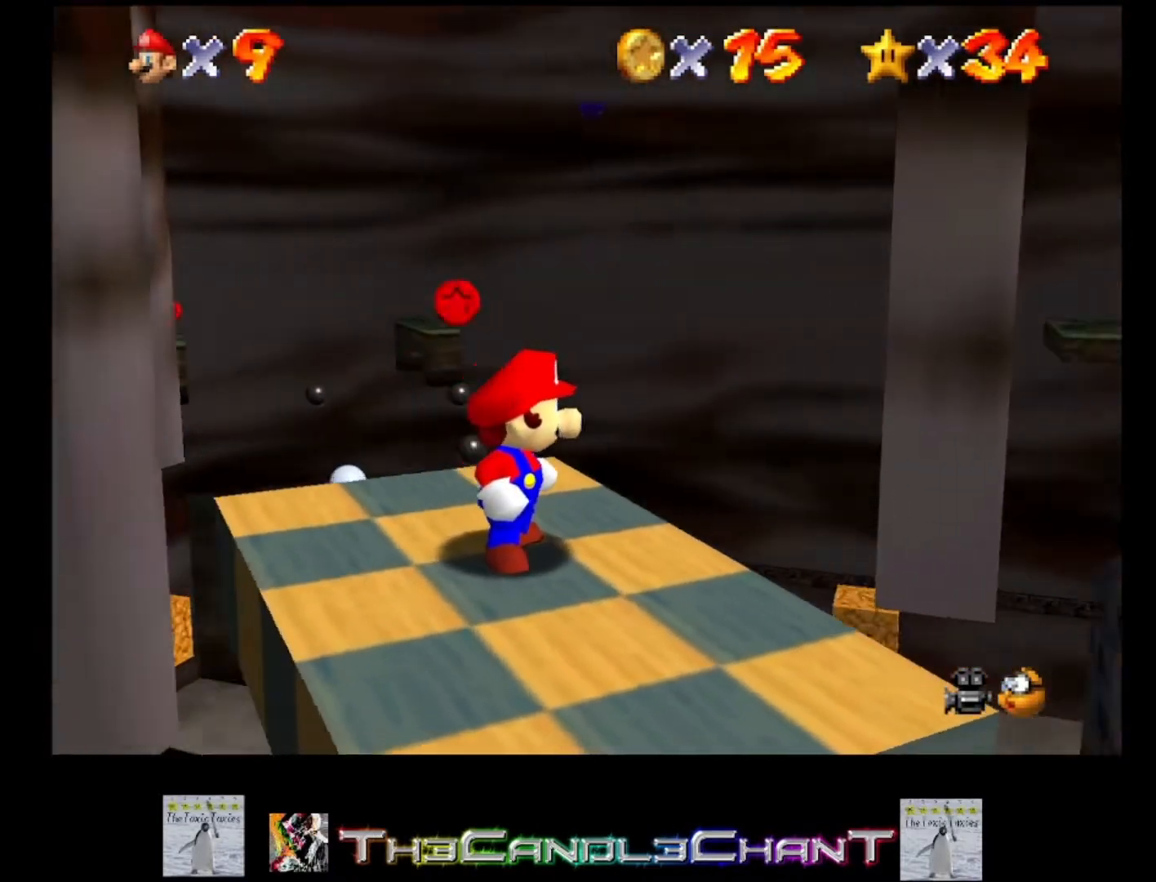
{"buttons": [], "left_stick": "center", "right_stick": "center", "events": [[200, "right_stick", "right"], [400, "right_stick", "center"]]}
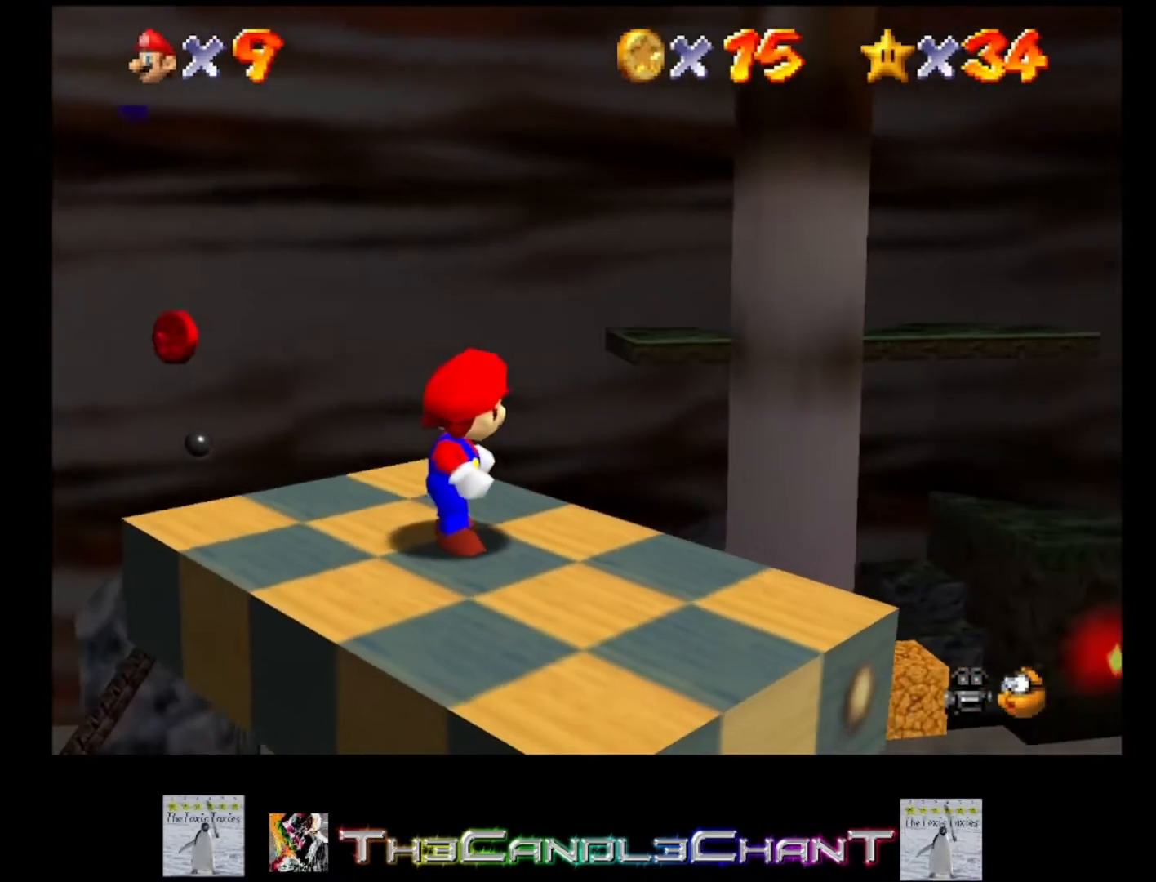
{"buttons": [], "left_stick": "center", "right_stick": "center", "events": [[167, "right_stick", "right"], [367, "right_stick", "center"]]}
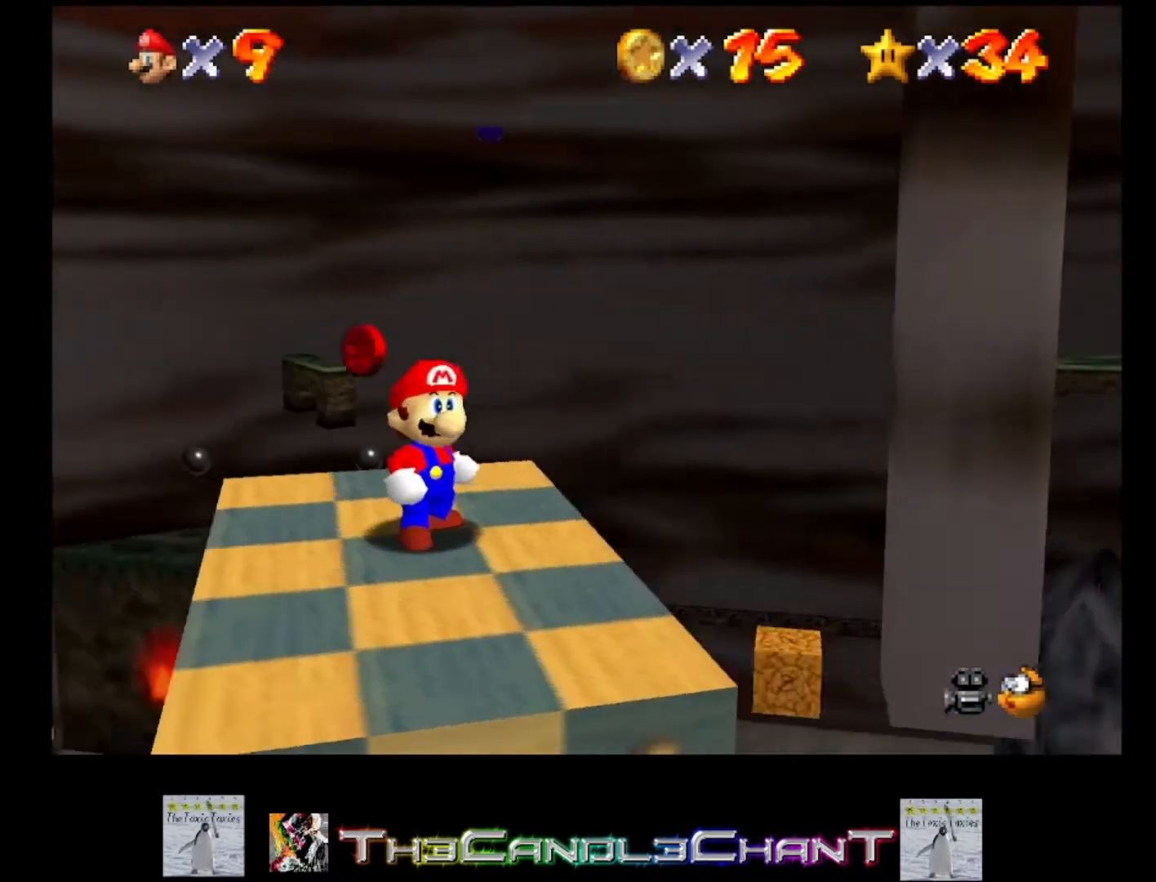
{"buttons": [], "left_stick": "center", "right_stick": "center", "events": [[333, "right_stick", "right"], [500, "right_stick", "center"]]}
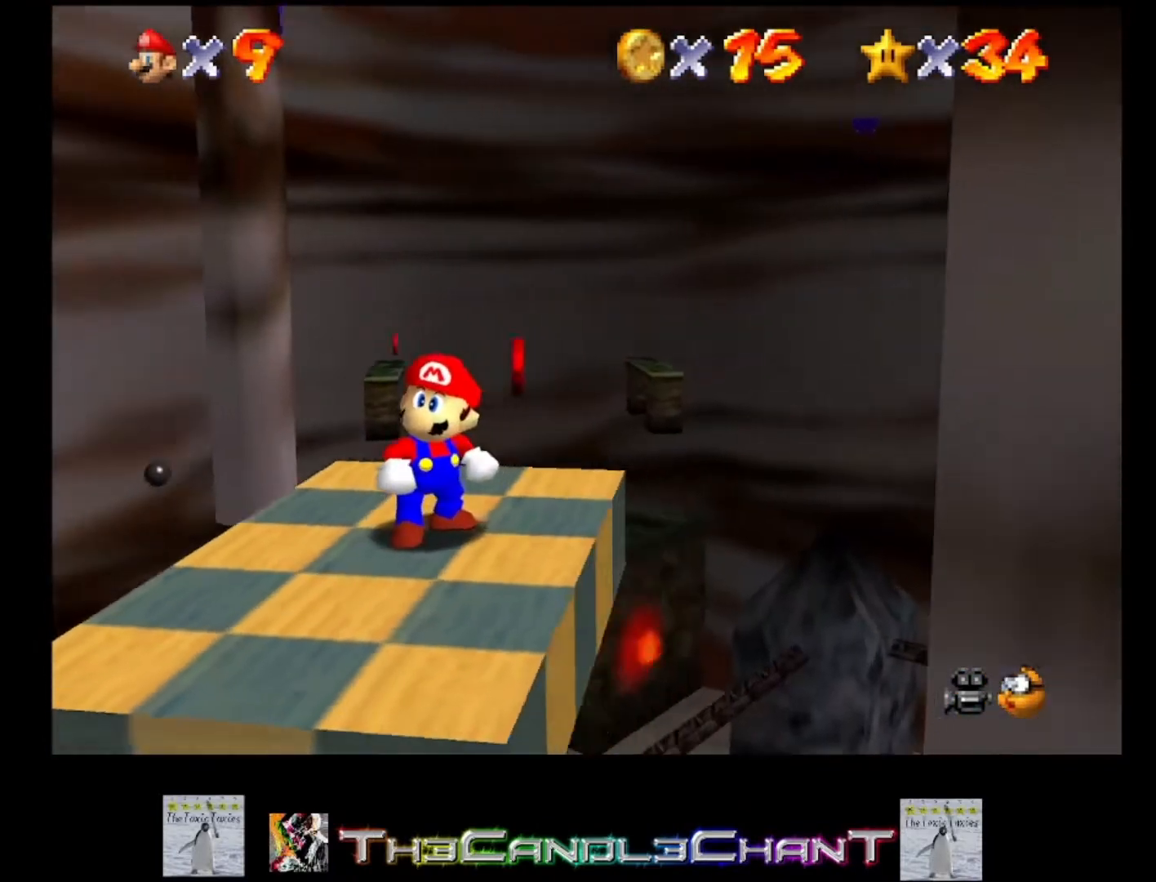
{"buttons": [], "left_stick": "center", "right_stick": "center", "events": []}
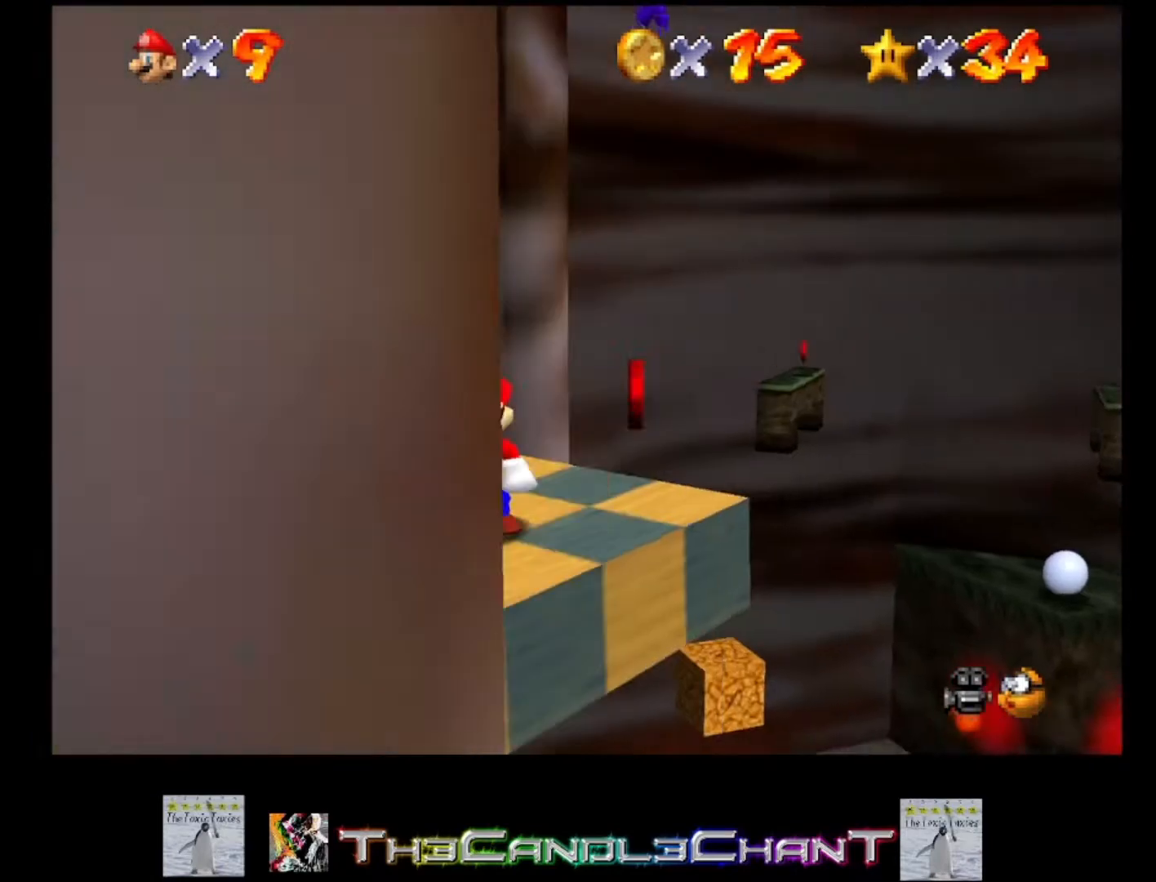
{"buttons": [], "left_stick": "center", "right_stick": "center", "events": []}
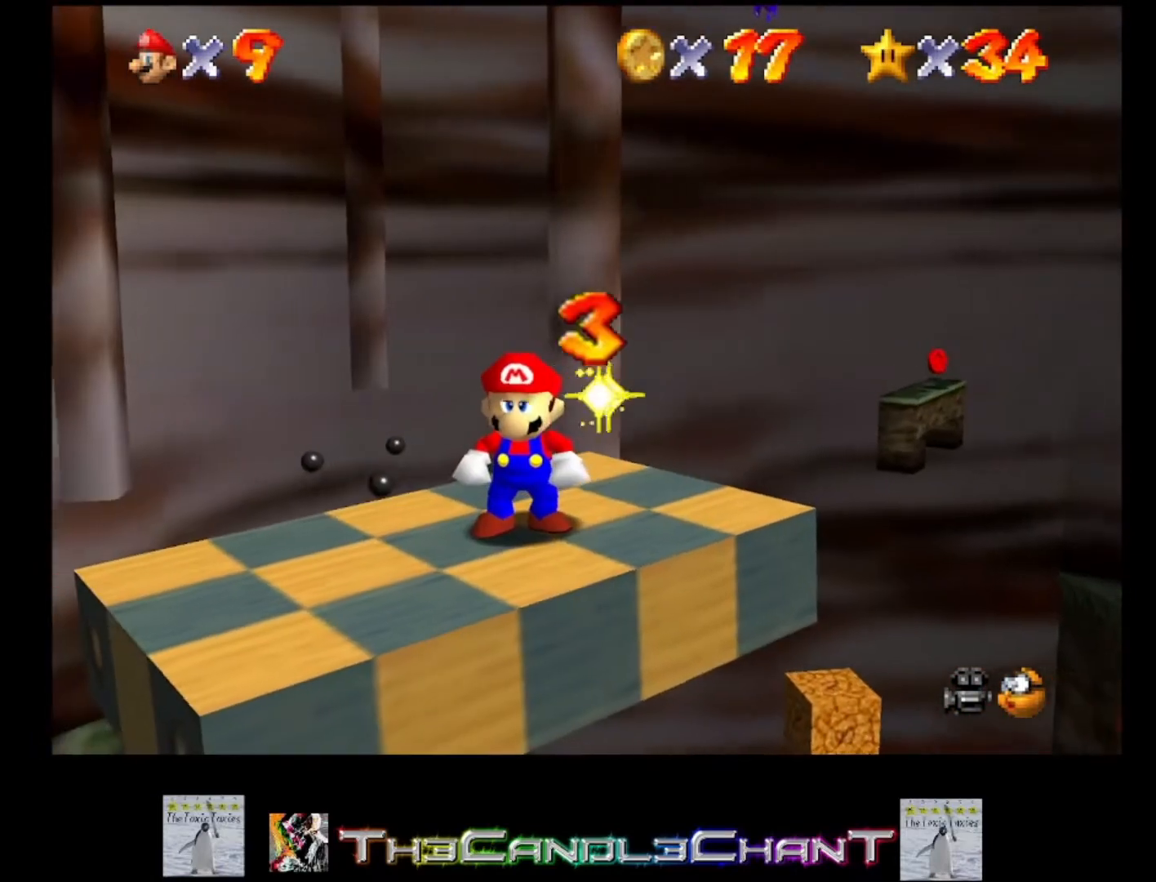
{"buttons": [], "left_stick": "center", "right_stick": "center", "events": []}
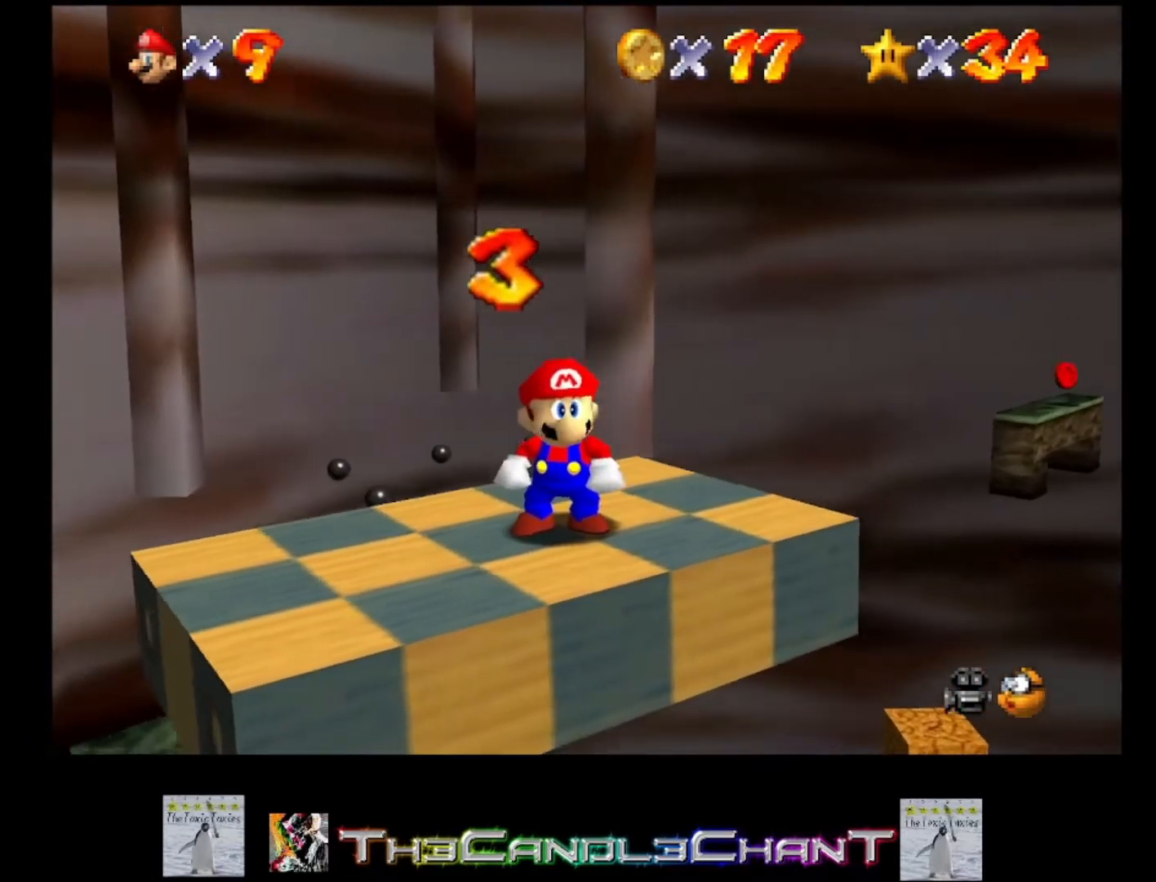
{"buttons": [], "left_stick": "center", "right_stick": "center", "events": [[67, "right_stick", "down-left"], [500, "right_stick", "center"]]}
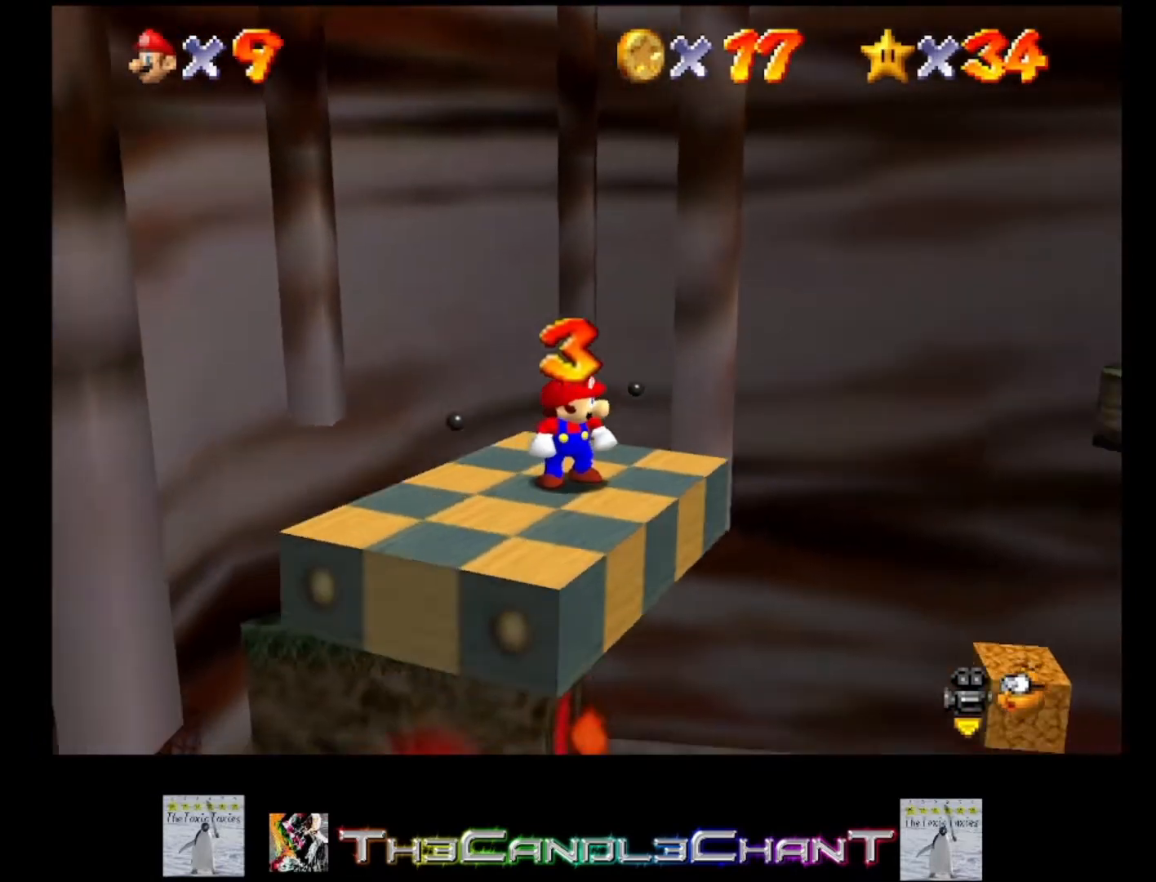
{"buttons": [], "left_stick": "center", "right_stick": "down-right", "events": [[133, "right_stick", "down-right"]]}
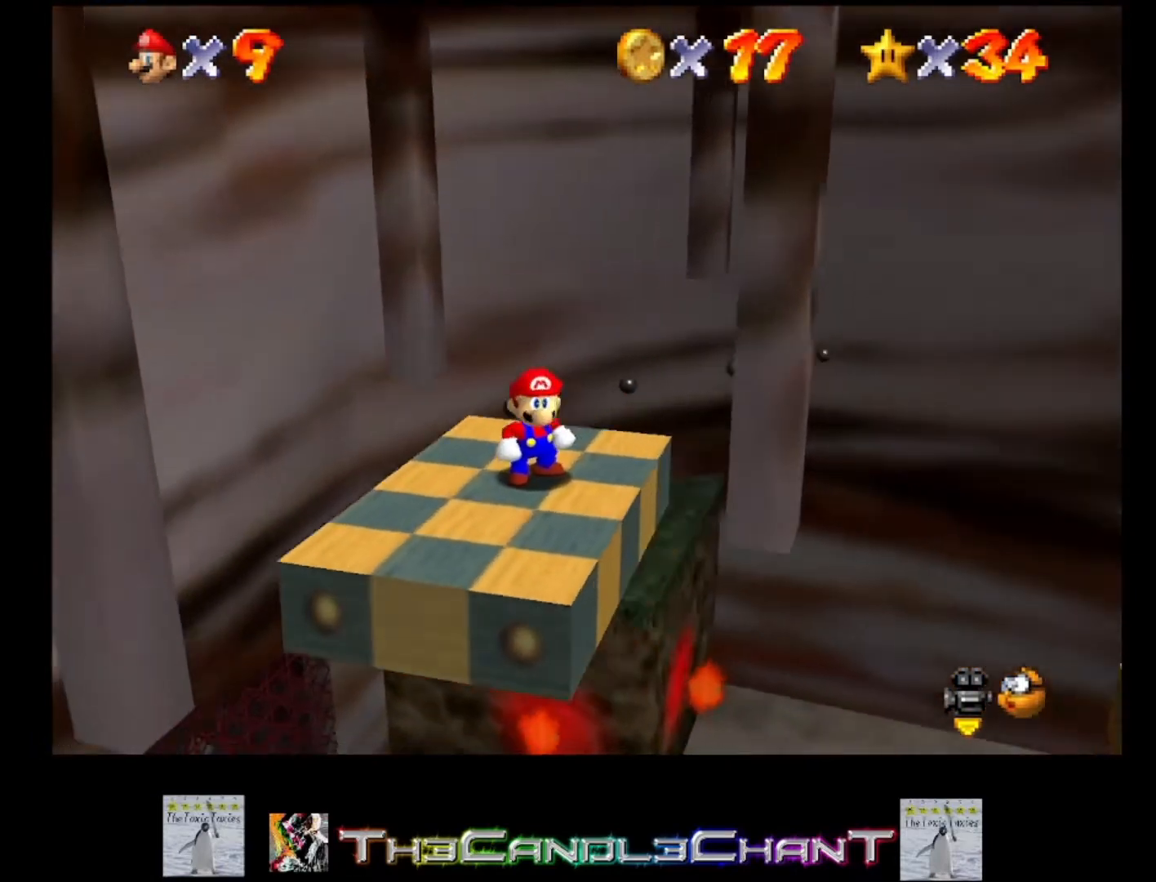
{"buttons": [], "left_stick": "center", "right_stick": "left", "events": [[167, "right_stick", "center"], [333, "right_stick", "left"]]}
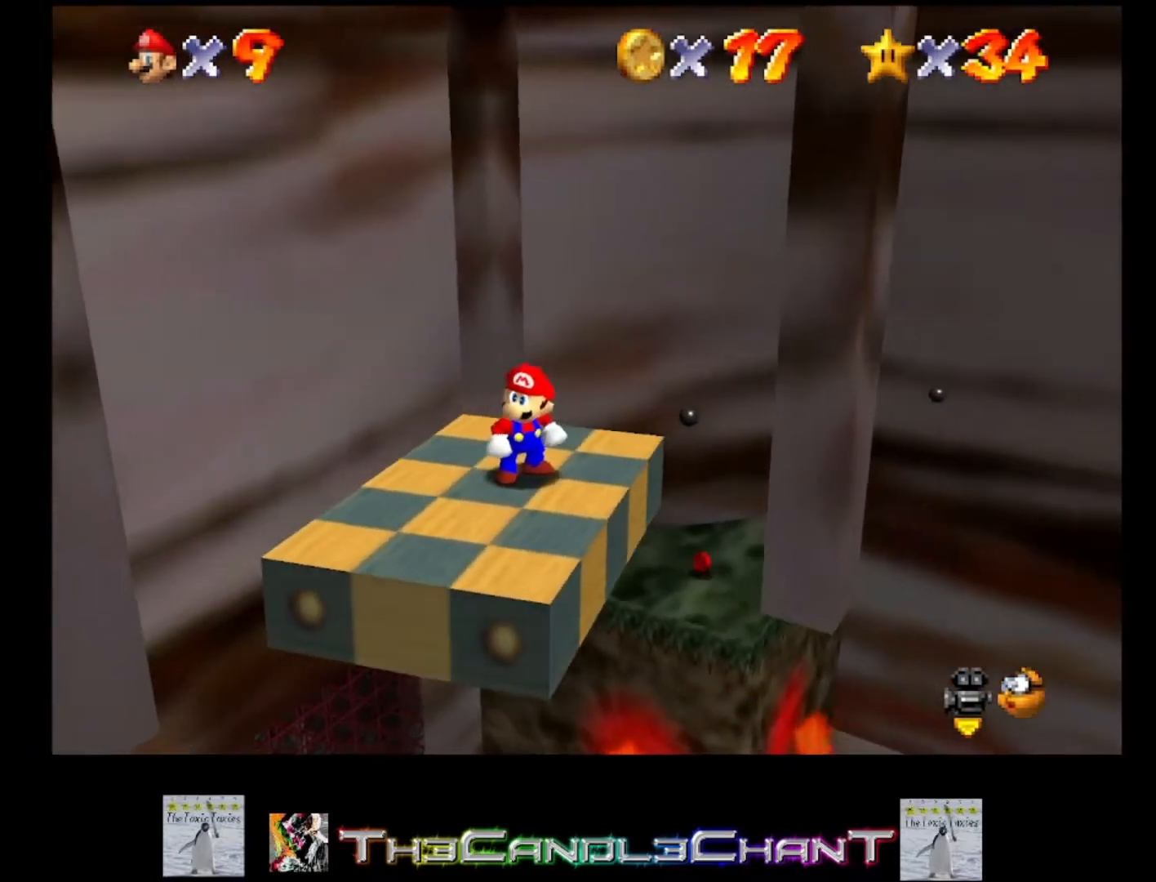
{"buttons": [], "left_stick": "center", "right_stick": "left", "events": [[133, "right_stick", "center"], [233, "right_stick", "left"]]}
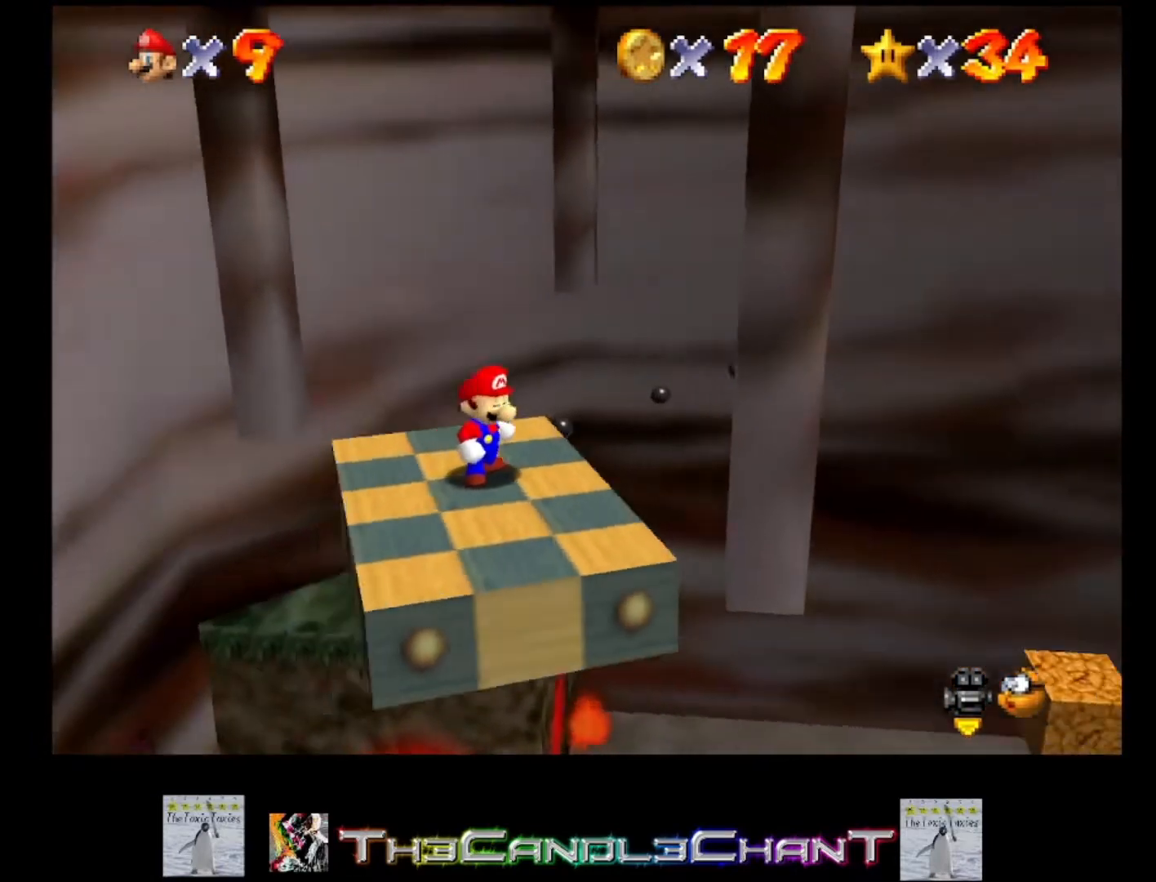
{"buttons": [], "left_stick": "center", "right_stick": "left", "events": []}
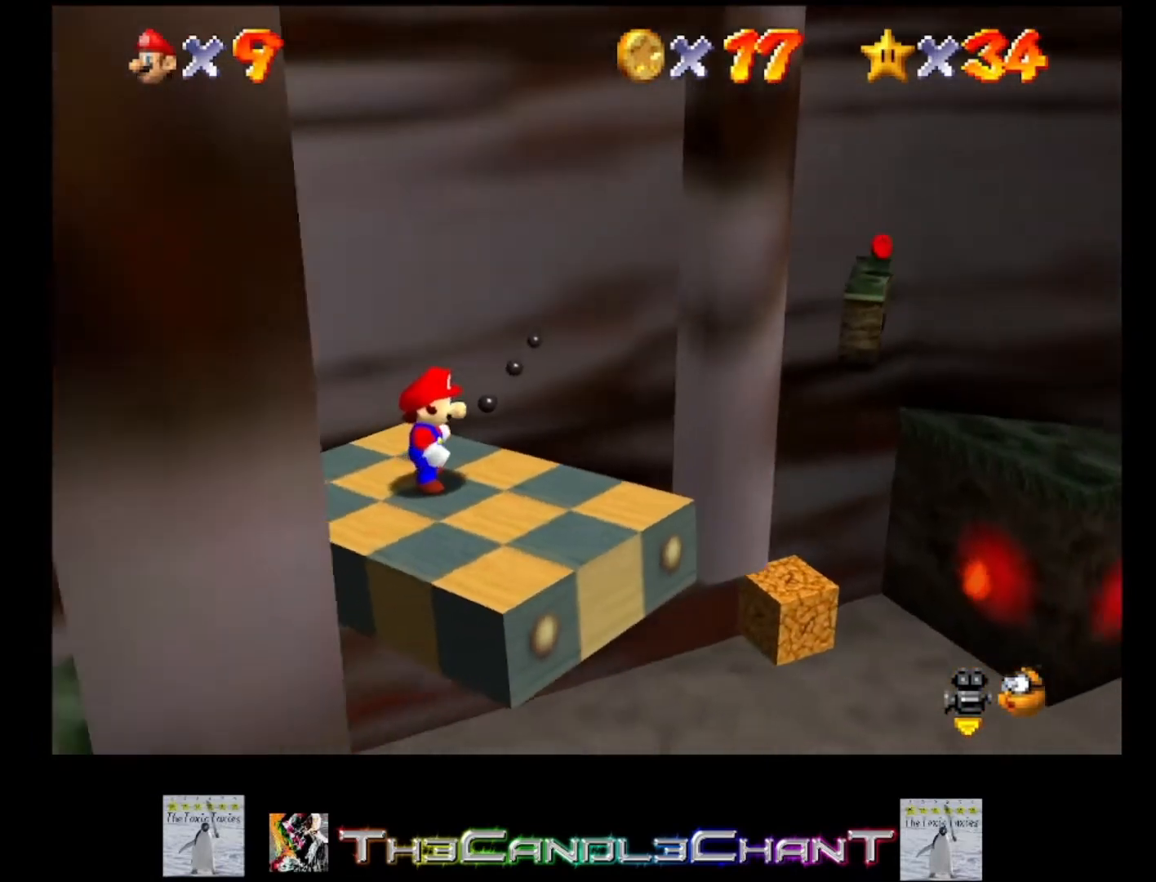
{"buttons": [], "left_stick": "center", "right_stick": "left", "events": [[267, "right_stick", "center"], [400, "right_stick", "left"]]}
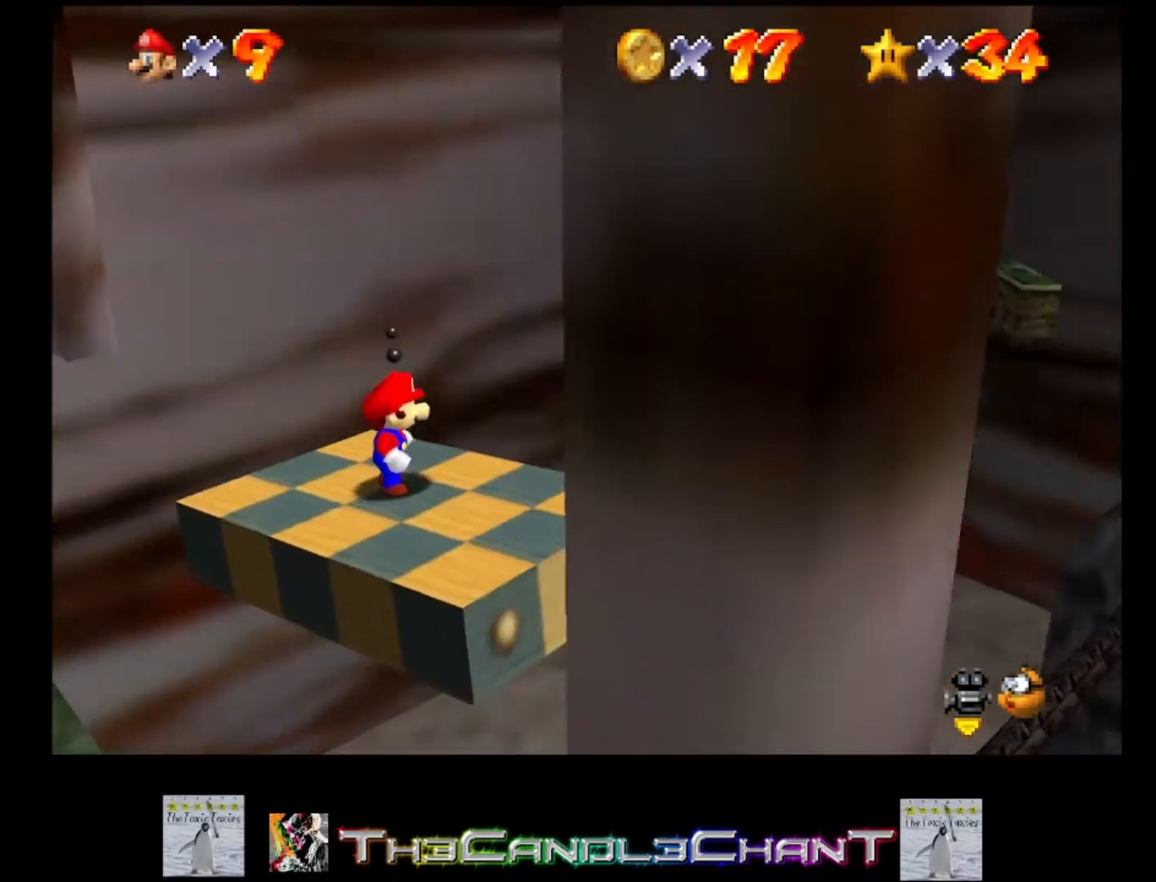
{"buttons": [], "left_stick": "center", "right_stick": "center", "events": [[267, "right_stick", "center"]]}